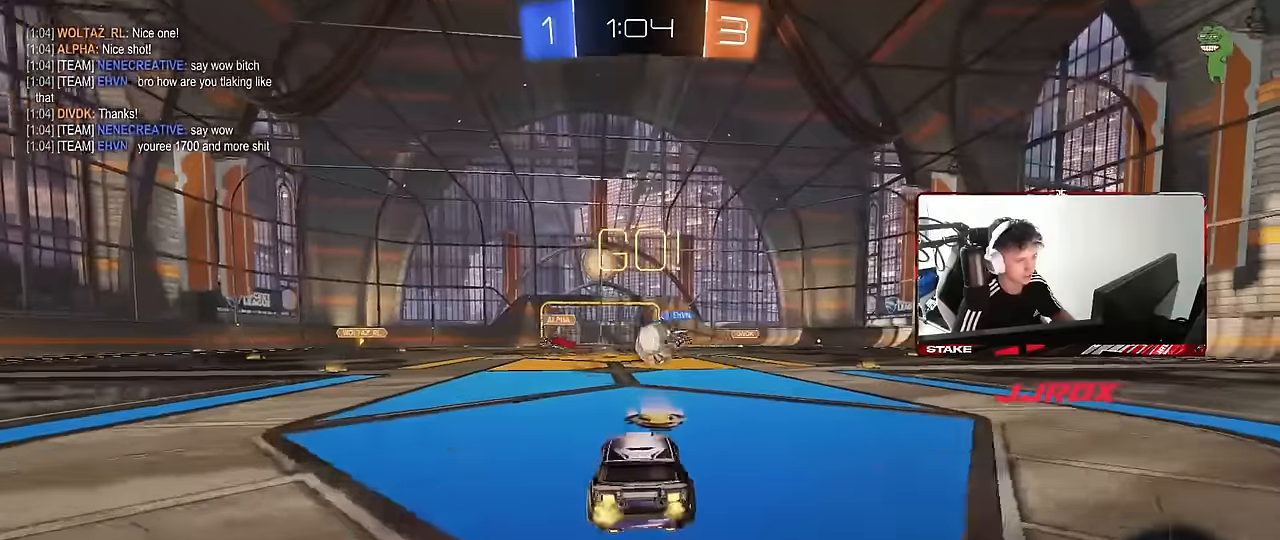
Gameplay with keyboard and mouse; each line is a JSON object with the keys and mouse buttons held at the frame after it. "events" lists presses ("down") and releases ("up") of "1", "2", "3", "4", "5", "a", "alt", "c", "caps_lock", "ctrl", "d", "e", "f", "g", "q", "r", "s", "shift", "space", "t", "tab", "v", "w", "x", "z", "mouse_left", "mouse_wheel" and "mouse_right" between this image and that frame as [ms after this image, input, new state], when the widget could be followed in between. "mouse_left", "mouse_wheel", "mouse_right" = the "left", "wheel", "right" buttons of the "mouse" list. No other keys are recorded. "wheel" means that the mouse wheel is clicked or scrolled. Mouse movement is not recorded.
{"keys": ["a", "w"], "mouse": ["left"], "events": [[17, "d", "down"], [67, "a", "up"], [167, "shift", "down"], [200, "mouse_left", "down"], [250, "shift", "up"], [400, "d", "up"], [500, "a", "down"]]}
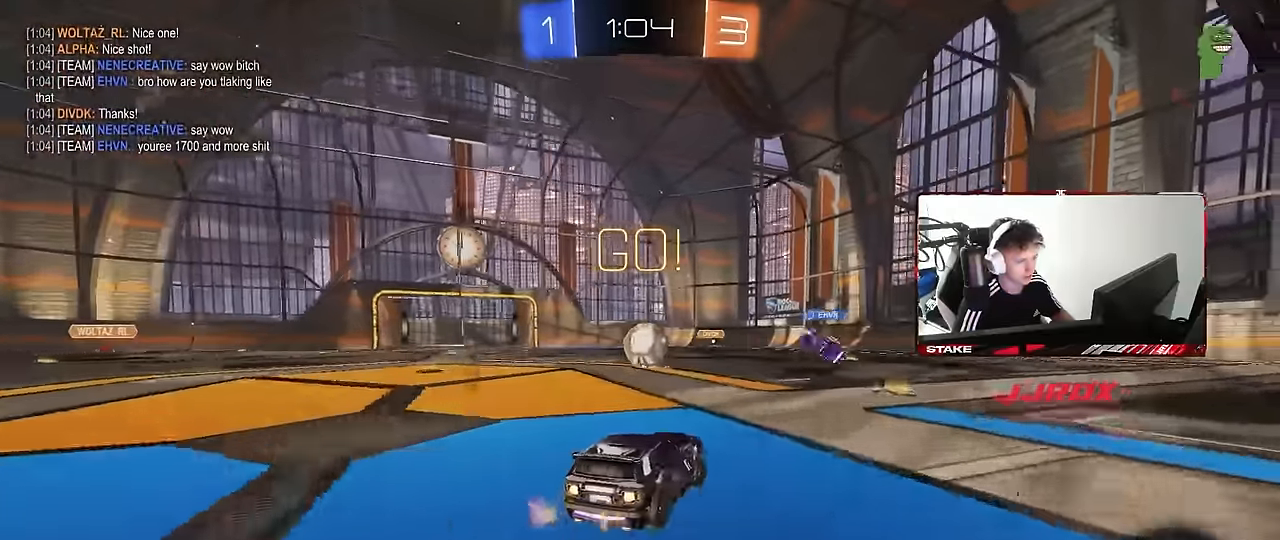
{"keys": ["w"], "mouse": [], "events": [[134, "a", "up"], [267, "mouse_left", "up"]]}
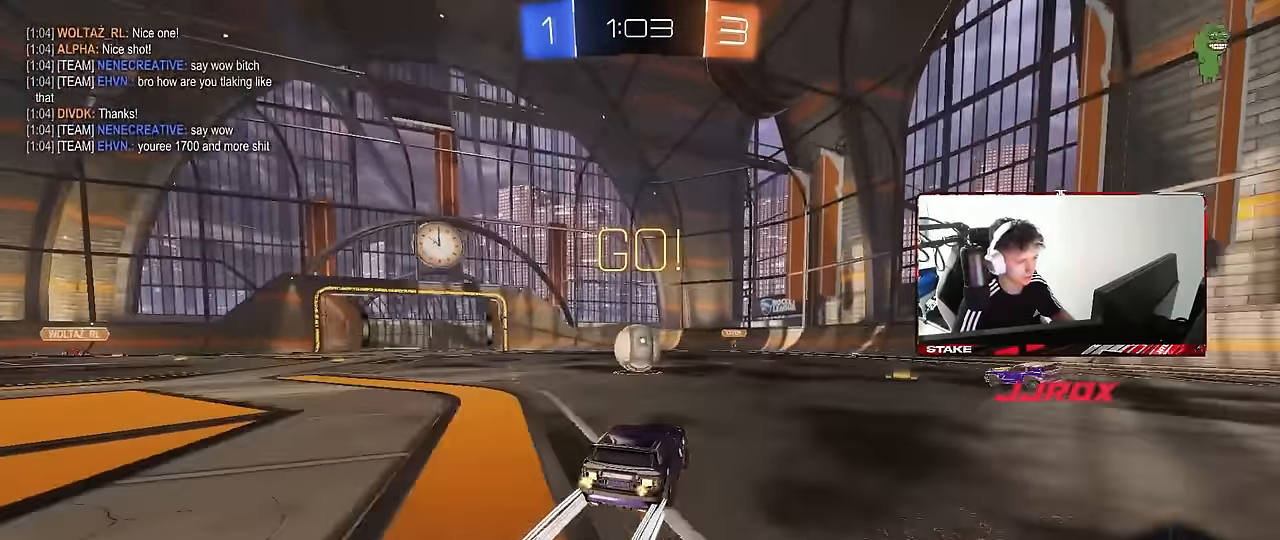
{"keys": ["w"], "mouse": [], "events": []}
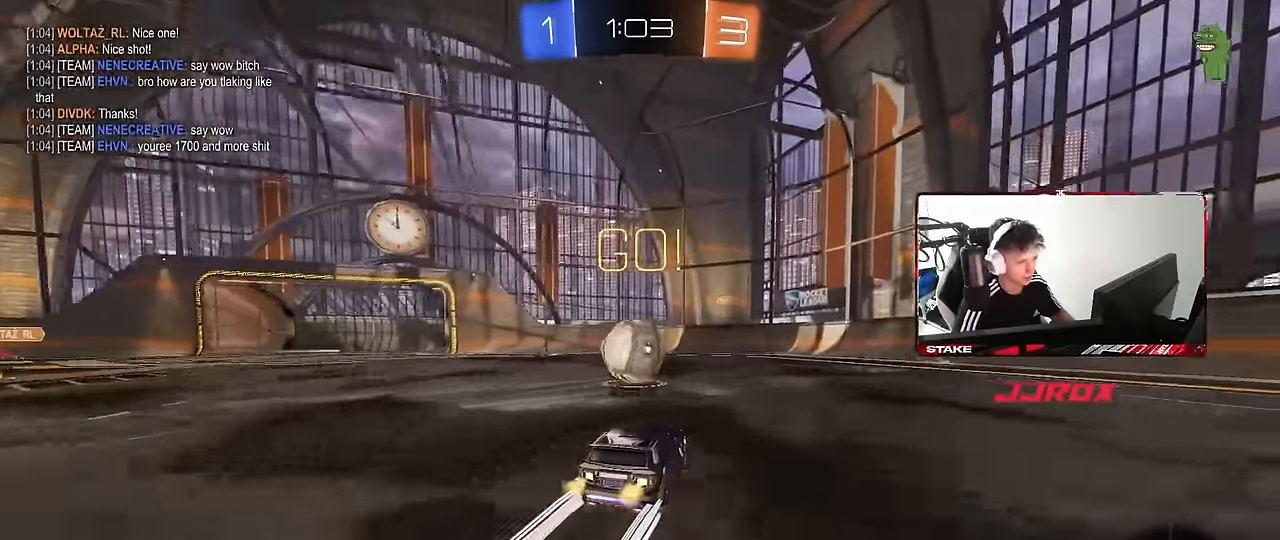
{"keys": ["w"], "mouse": [], "events": [[250, "d", "down"], [400, "d", "up"]]}
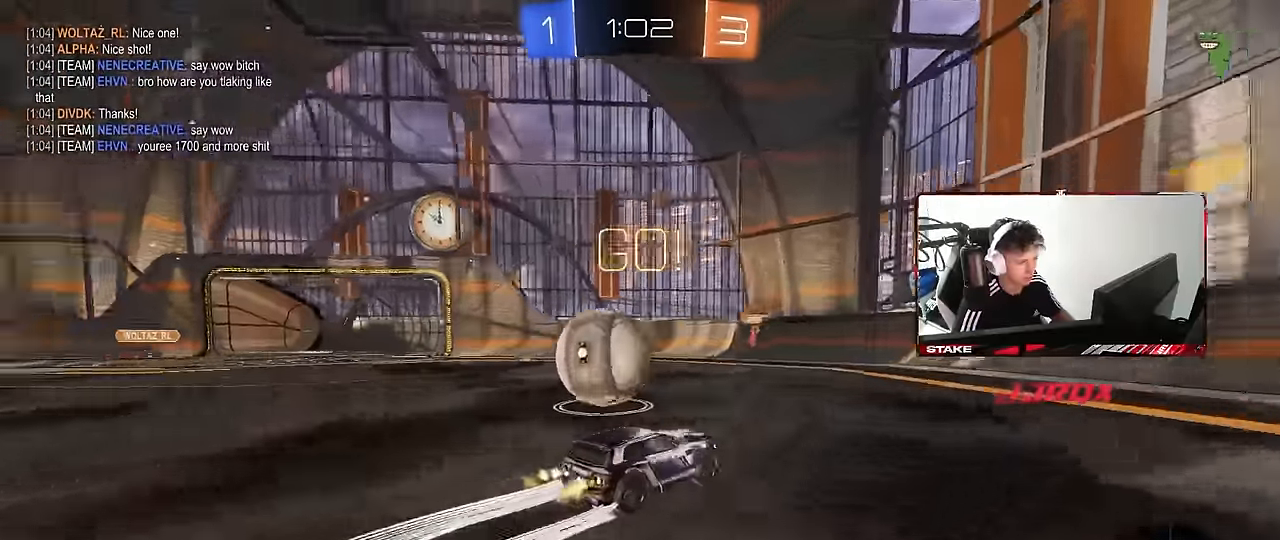
{"keys": ["d"], "mouse": [], "events": [[34, "a", "down"], [34, "shift", "down"], [84, "w", "up"], [134, "shift", "up"], [184, "s", "down"], [367, "a", "up"], [367, "d", "down"], [450, "s", "up"]]}
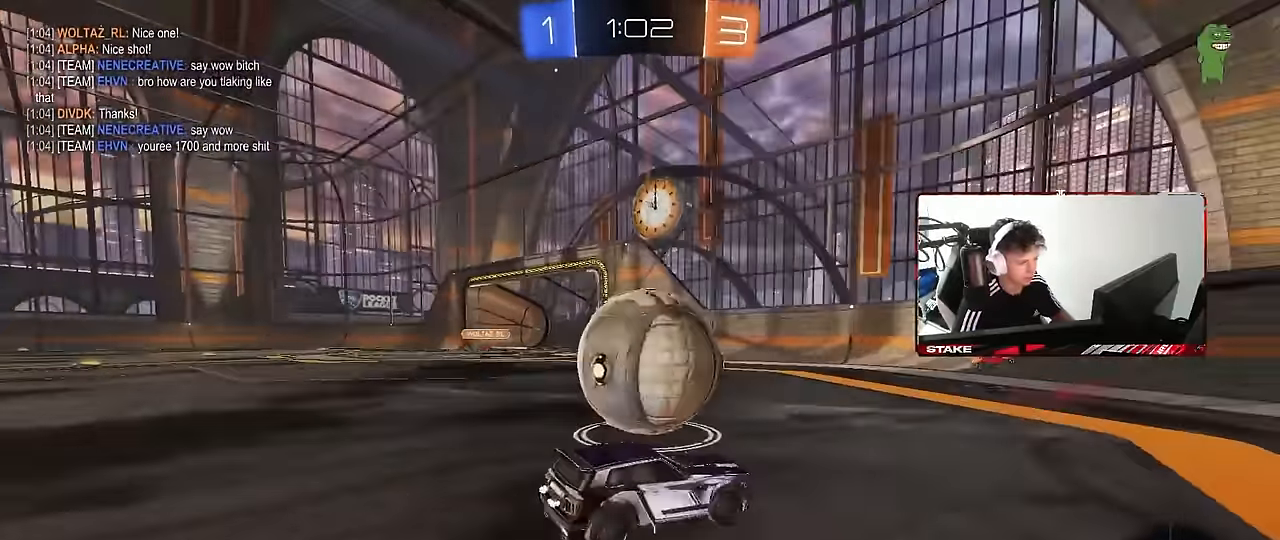
{"keys": ["d", "w"], "mouse": [], "events": [[100, "d", "up"], [100, "w", "down"], [434, "d", "down"]]}
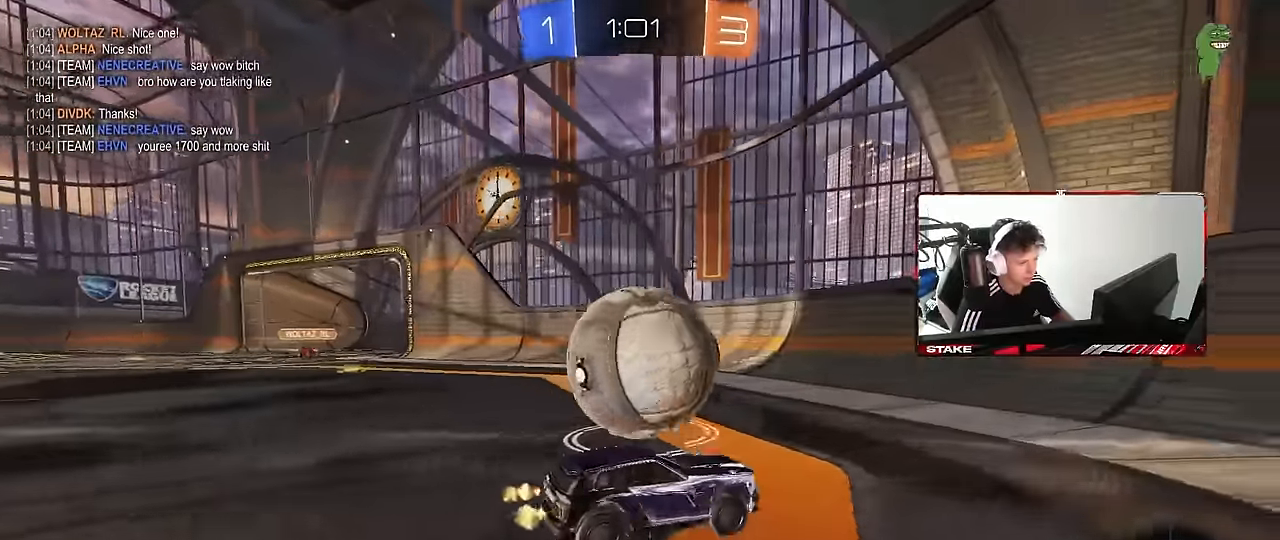
{"keys": ["a", "shift", "w"], "mouse": [], "events": [[67, "d", "up"], [400, "a", "down"], [400, "shift", "down"]]}
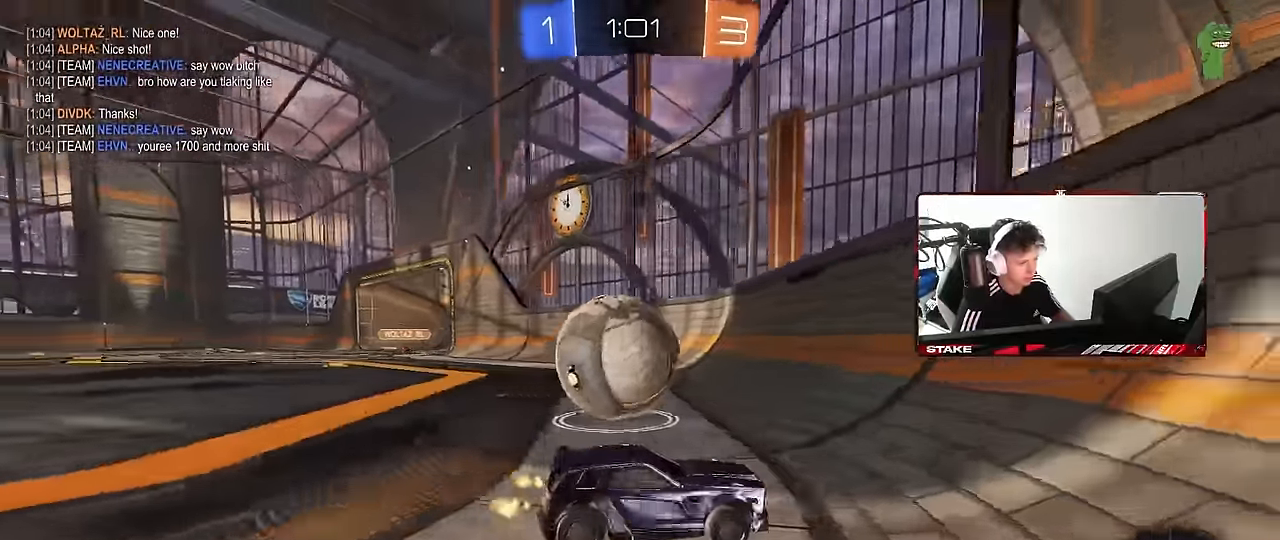
{"keys": ["w"], "mouse": [], "events": [[34, "shift", "up"], [184, "s", "down"], [184, "w", "up"], [267, "a", "up"], [267, "s", "up"], [417, "w", "down"]]}
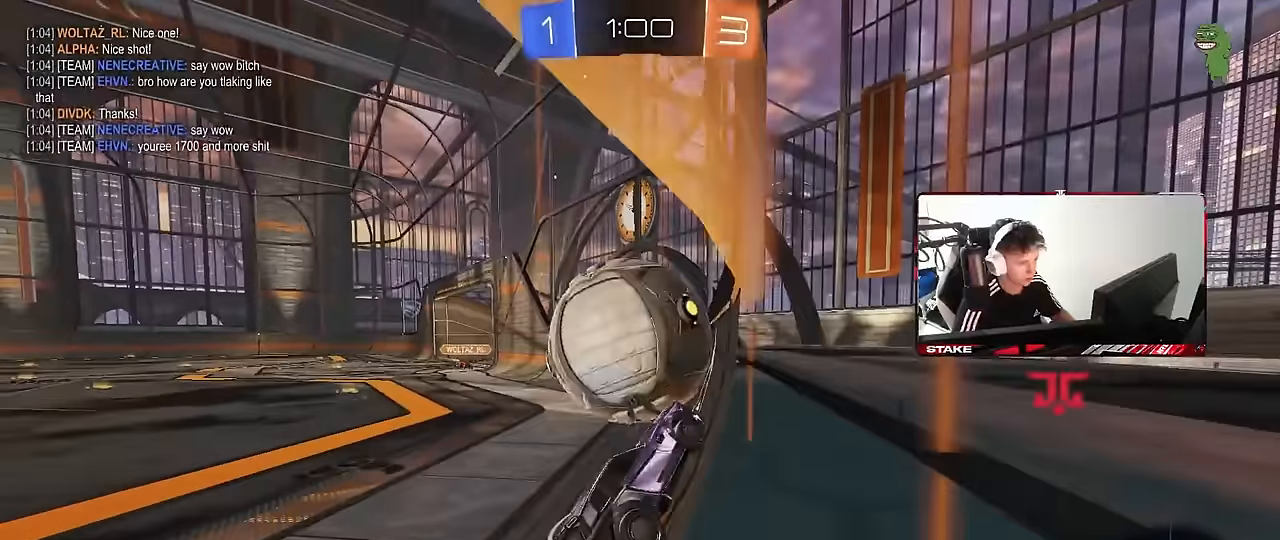
{"keys": ["w"], "mouse": [], "events": [[50, "d", "down"], [150, "d", "up"], [434, "a", "down"], [467, "a", "up"]]}
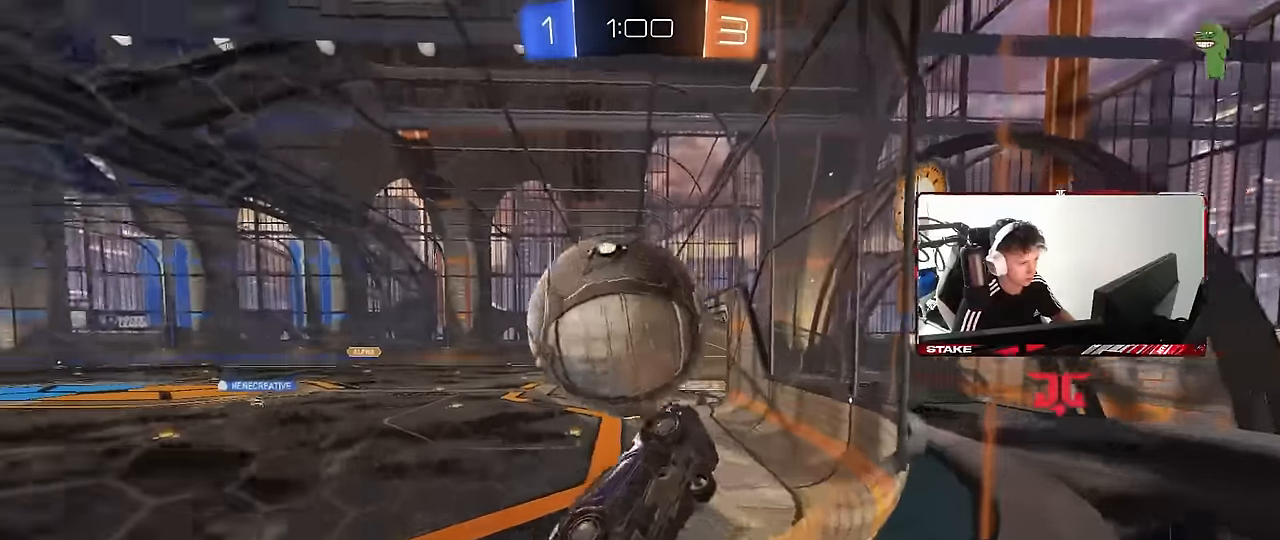
{"keys": ["a", "shift"], "mouse": ["left"], "events": [[17, "d", "down"], [17, "mouse_left", "down"], [67, "mouse_right", "down"], [67, "w", "up"], [117, "d", "up"], [167, "a", "down"], [167, "mouse_right", "up"], [167, "shift", "down"], [250, "mouse_right", "down"], [484, "mouse_right", "up"]]}
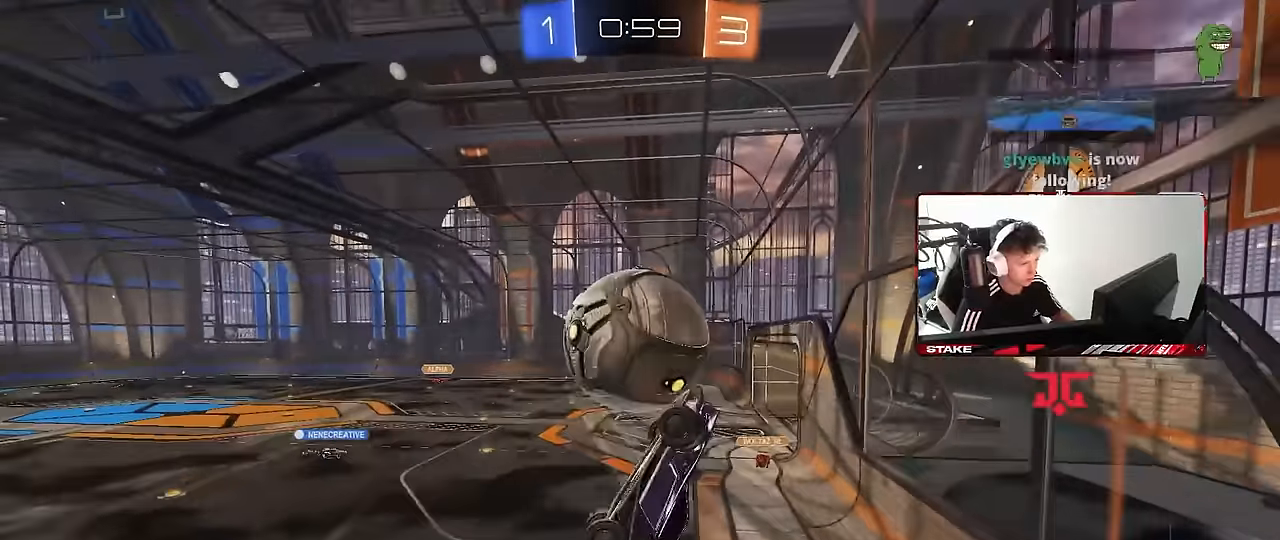
{"keys": ["d", "q", "s"], "mouse": [], "events": [[34, "mouse_left", "up"], [217, "s", "down"], [217, "shift", "up"], [267, "a", "up"], [367, "d", "down"], [417, "q", "down"]]}
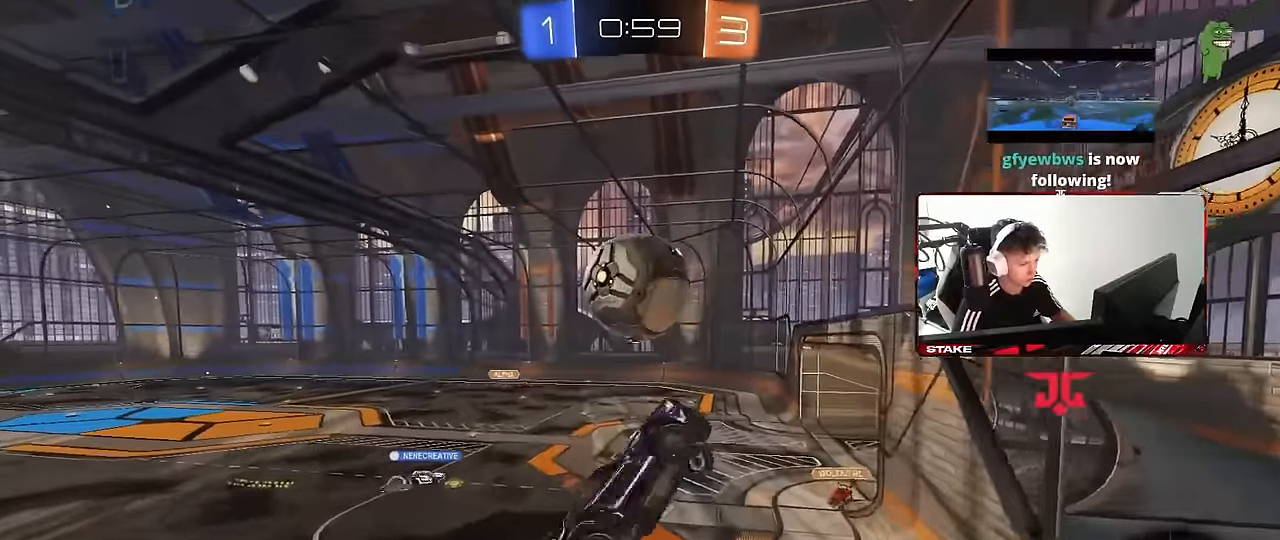
{"keys": ["d", "q"], "mouse": [], "events": [[50, "q", "up"], [200, "s", "up"], [234, "q", "down"]]}
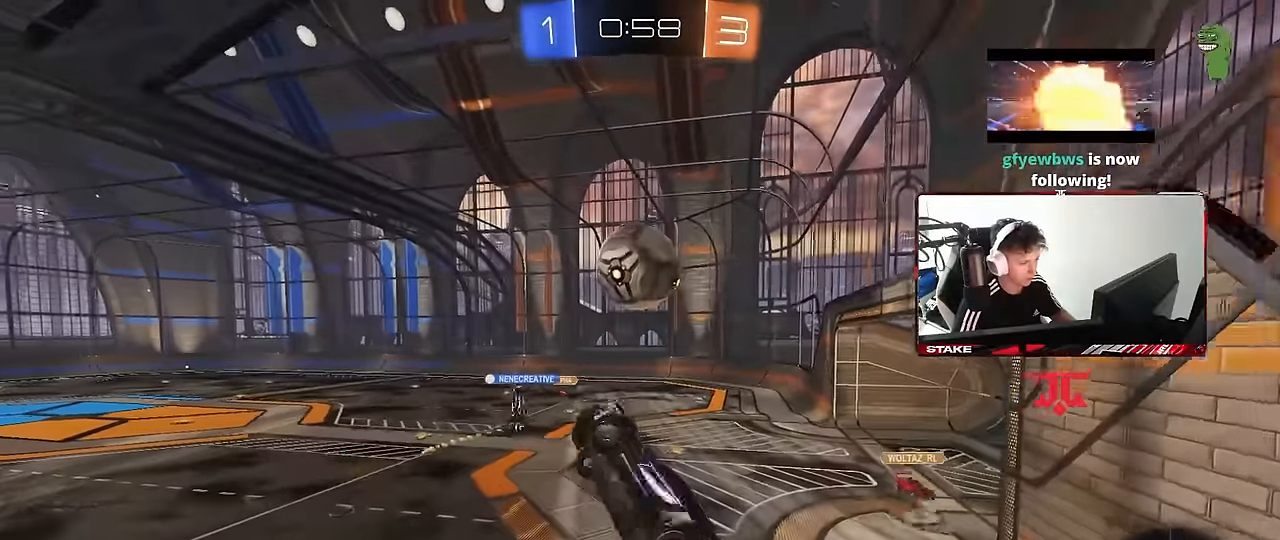
{"keys": [], "mouse": [], "events": [[17, "a", "down"], [17, "d", "up"], [167, "a", "up"], [167, "q", "up"], [217, "d", "down"], [300, "d", "up"]]}
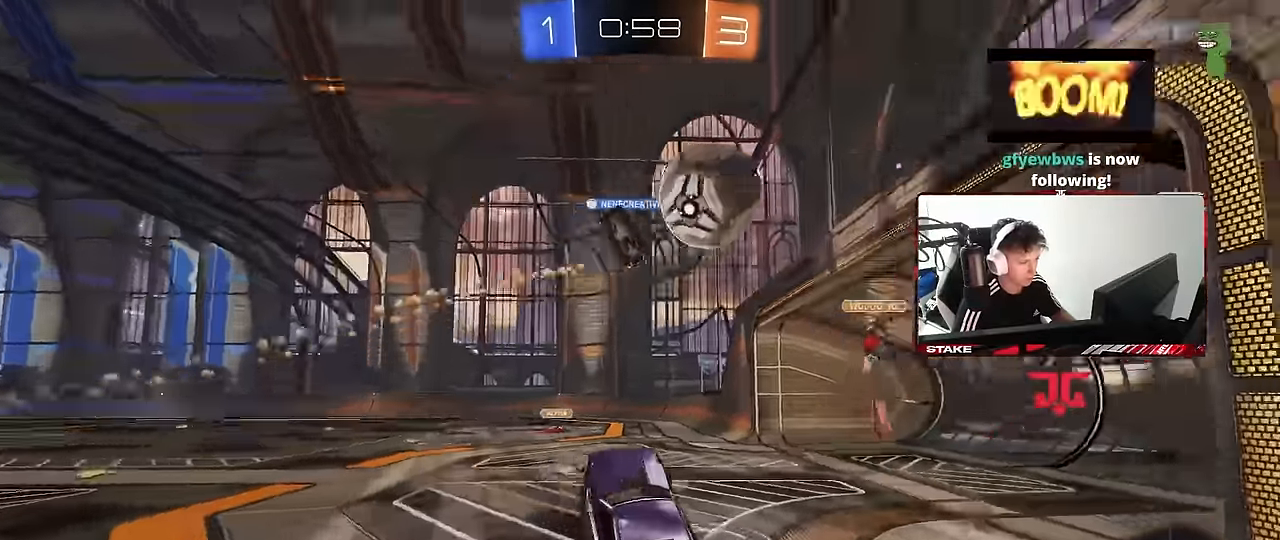
{"keys": [], "mouse": [], "events": [[34, "w", "down"], [184, "w", "up"], [267, "s", "down"], [317, "d", "down"], [417, "s", "up"], [500, "d", "up"]]}
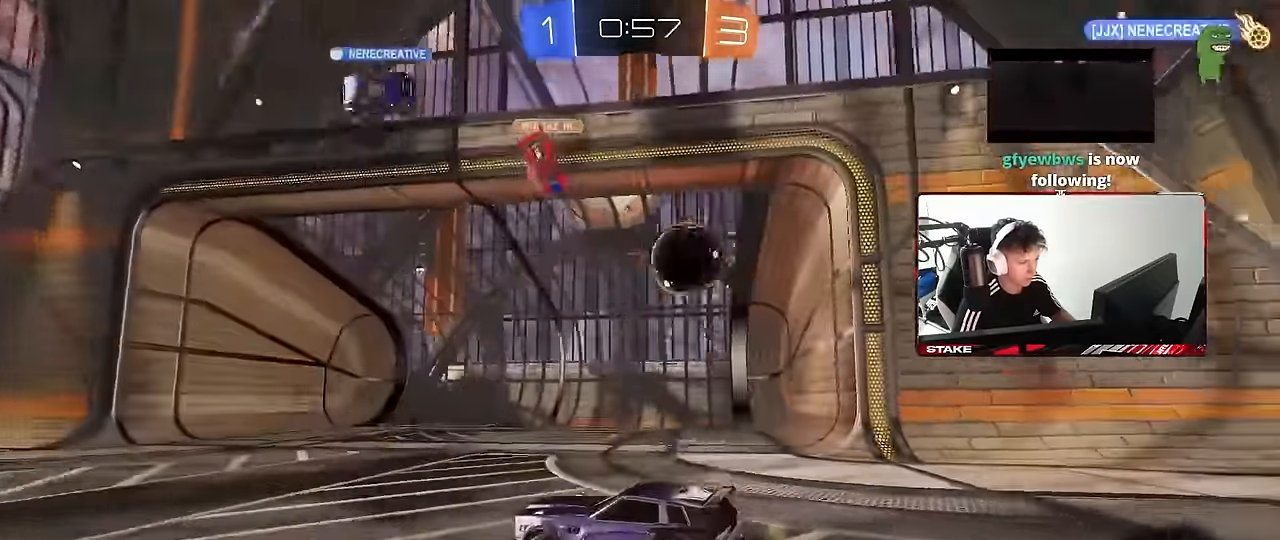
{"keys": ["s"], "mouse": [], "events": [[334, "s", "down"]]}
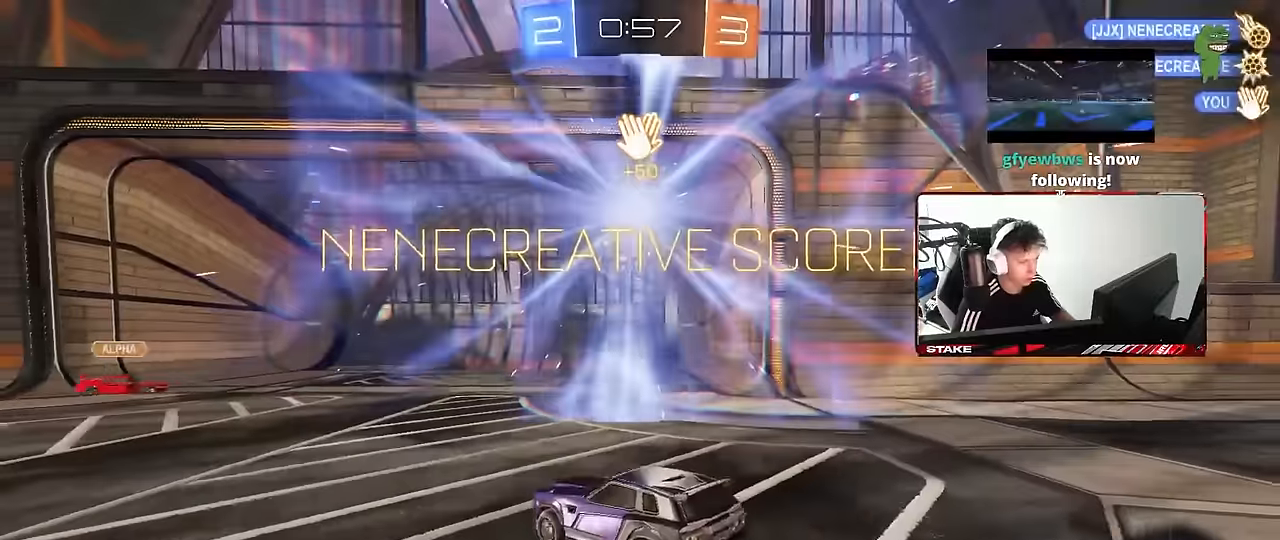
{"keys": ["s", "space", "tab"], "mouse": [], "events": [[17, "d", "down"], [17, "tab", "down"], [217, "d", "up"], [217, "mouse_right", "down"], [300, "mouse_right", "up"], [350, "mouse_right", "down"], [350, "space", "down"], [484, "mouse_right", "up"]]}
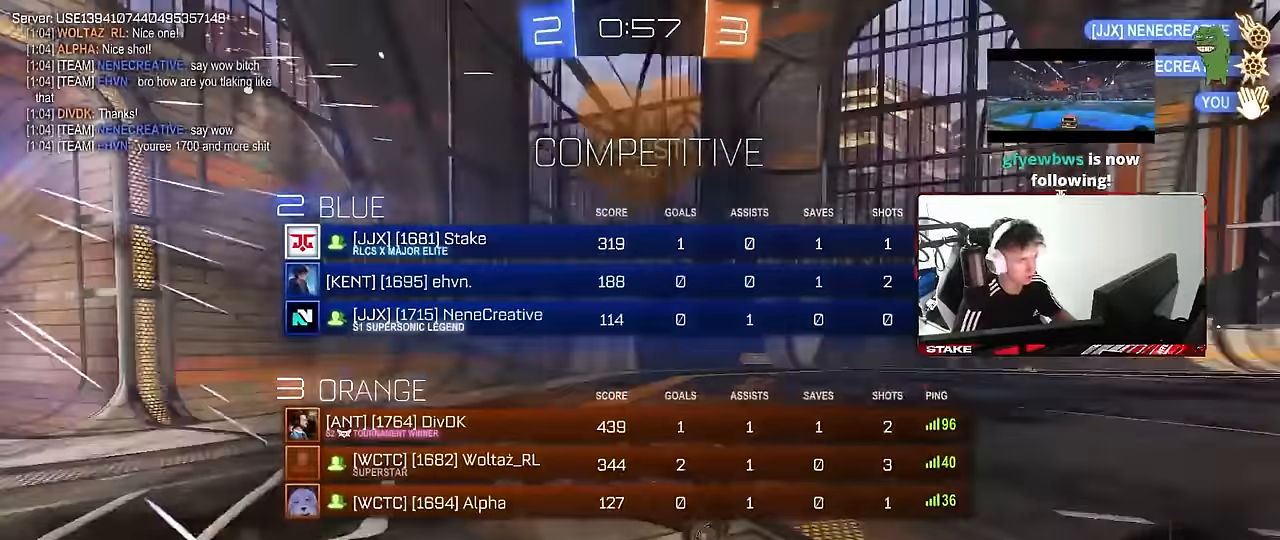
{"keys": ["a", "d", "q", "w"], "mouse": [], "events": [[34, "mouse_right", "down"], [34, "space", "up"], [84, "tab", "up"], [134, "d", "down"], [134, "s", "up"], [217, "q", "down"], [217, "w", "down"], [267, "mouse_right", "up"], [500, "a", "down"]]}
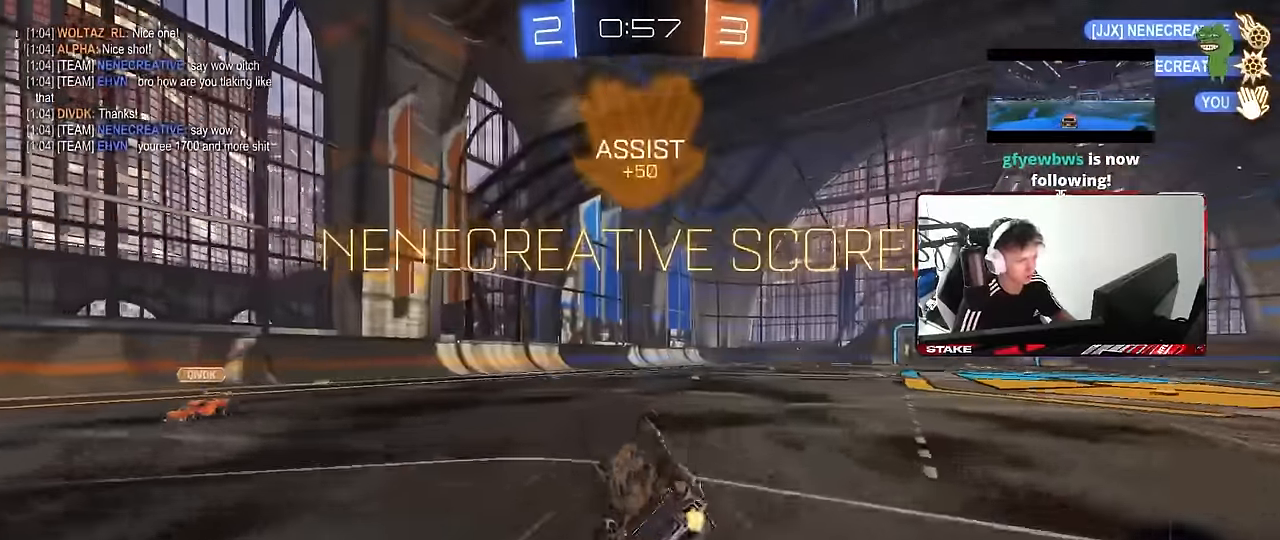
{"keys": ["d", "w"], "mouse": [], "events": [[200, "d", "up"], [284, "a", "up"], [284, "q", "up"], [334, "d", "down"], [334, "w", "up"], [467, "w", "down"]]}
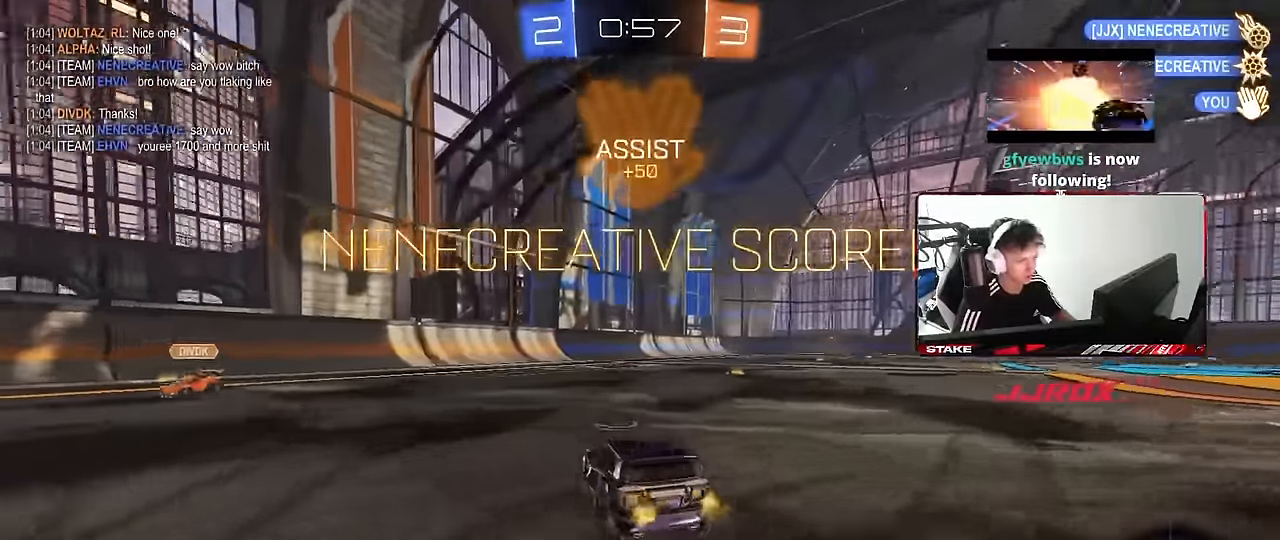
{"keys": ["d", "shift", "w"], "mouse": ["left", "right"], "events": [[300, "d", "up"], [350, "mouse_left", "down"], [350, "mouse_right", "down"], [400, "shift", "down"], [434, "d", "down"], [434, "mouse_right", "up"], [484, "mouse_right", "down"]]}
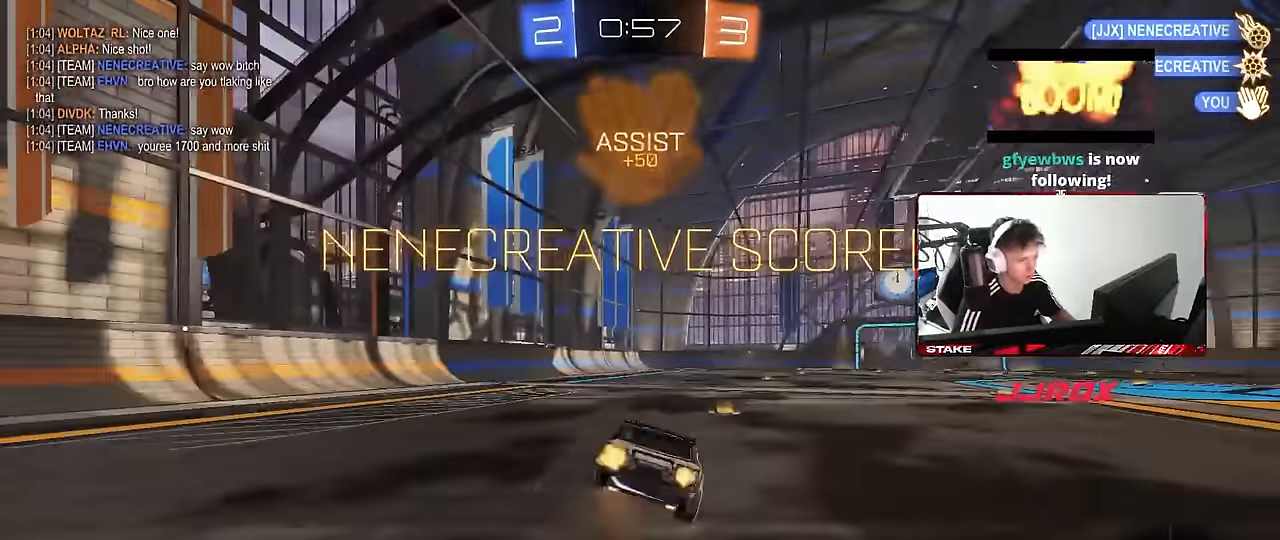
{"keys": ["d", "s", "shift"], "mouse": ["left"], "events": [[34, "s", "down"], [34, "w", "up"], [84, "mouse_right", "up"], [367, "s", "up"], [500, "s", "down"]]}
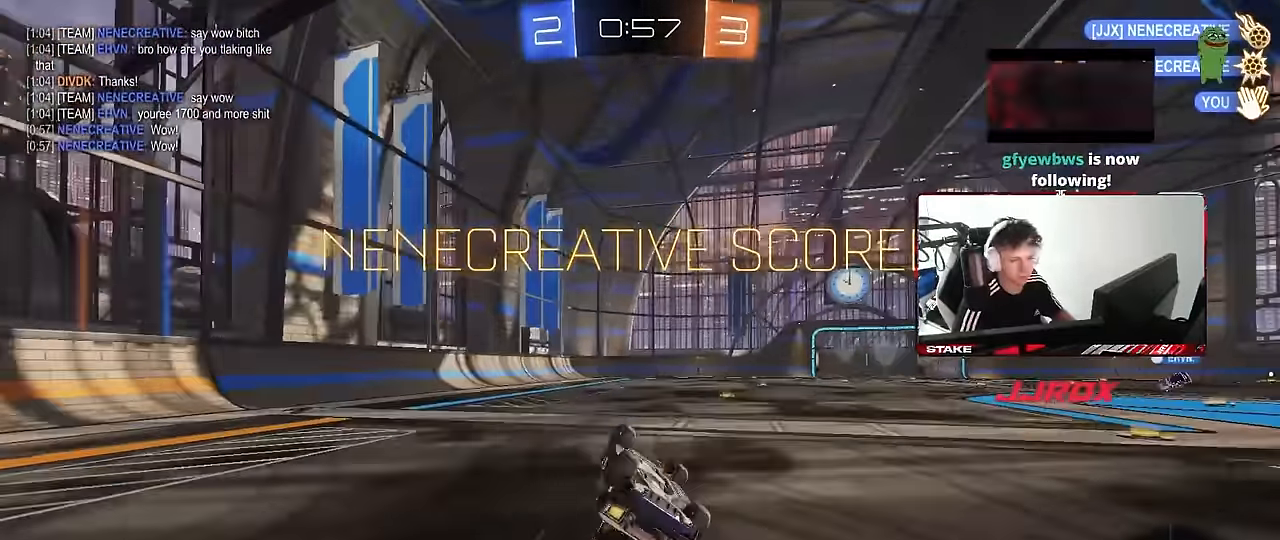
{"keys": [], "mouse": ["left"], "events": [[284, "shift", "up"], [334, "d", "up"], [334, "s", "up"]]}
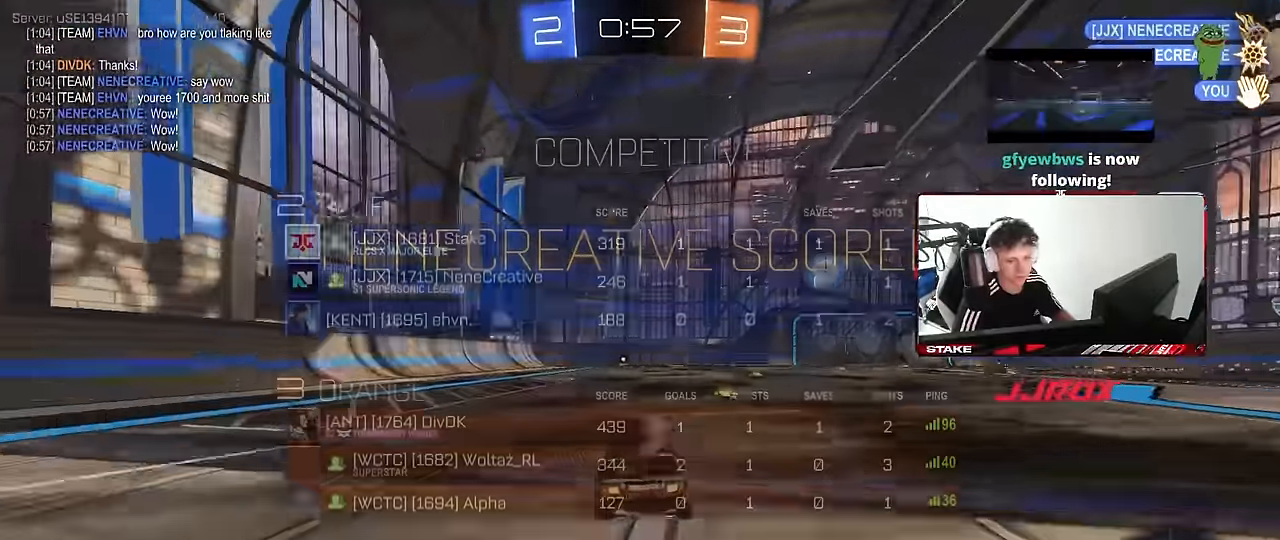
{"keys": ["tab", "w"], "mouse": ["right"], "events": [[17, "tab", "down"], [67, "mouse_left", "up"], [117, "w", "down"], [250, "mouse_right", "down"], [350, "mouse_right", "up"], [400, "mouse_right", "down"]]}
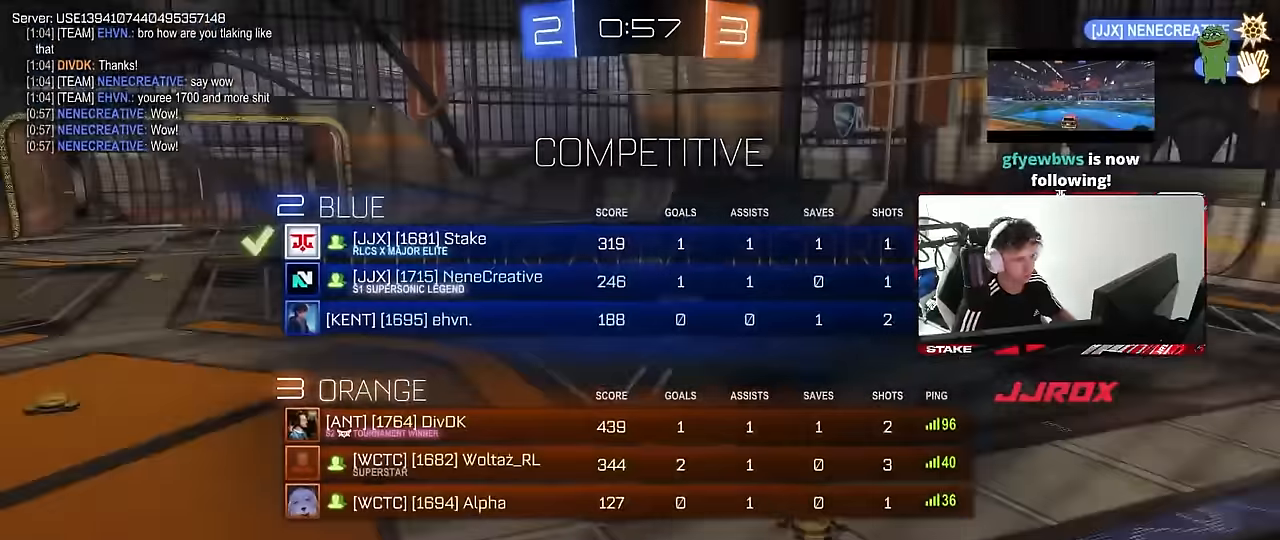
{"keys": ["tab", "w"], "mouse": ["right"], "events": [[83, "mouse_right", "up"], [133, "mouse_right", "down"], [366, "mouse_right", "up"], [416, "mouse_right", "down"]]}
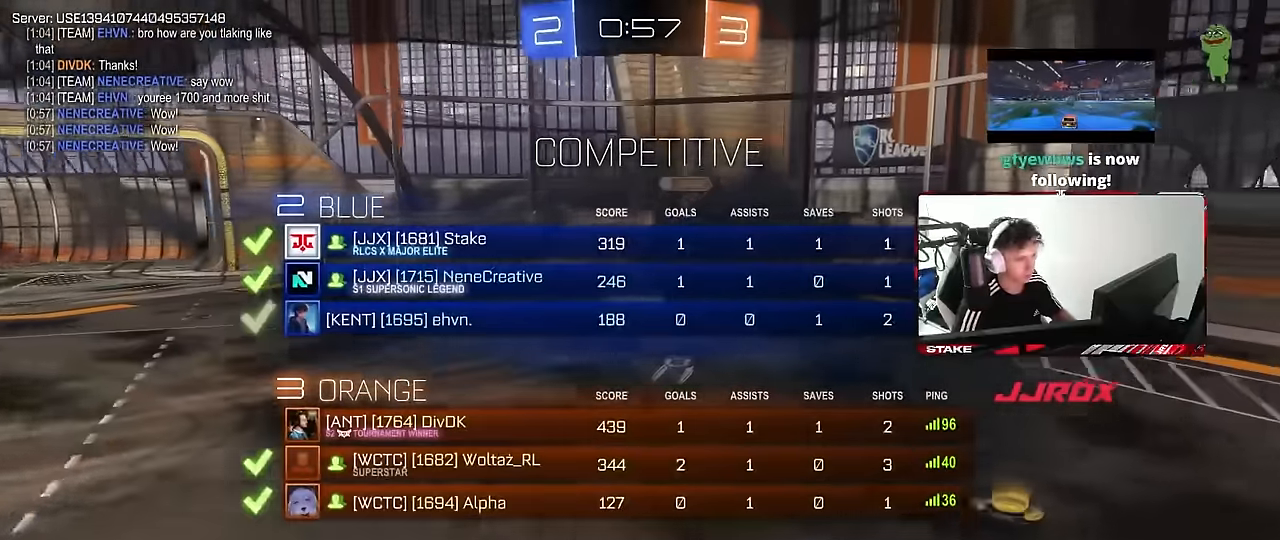
{"keys": ["tab"], "mouse": ["right"], "events": [[100, "mouse_right", "up"], [150, "w", "up"], [200, "mouse_right", "down"], [233, "tab", "up"], [383, "mouse_right", "up"], [383, "tab", "down"], [433, "mouse_right", "down"]]}
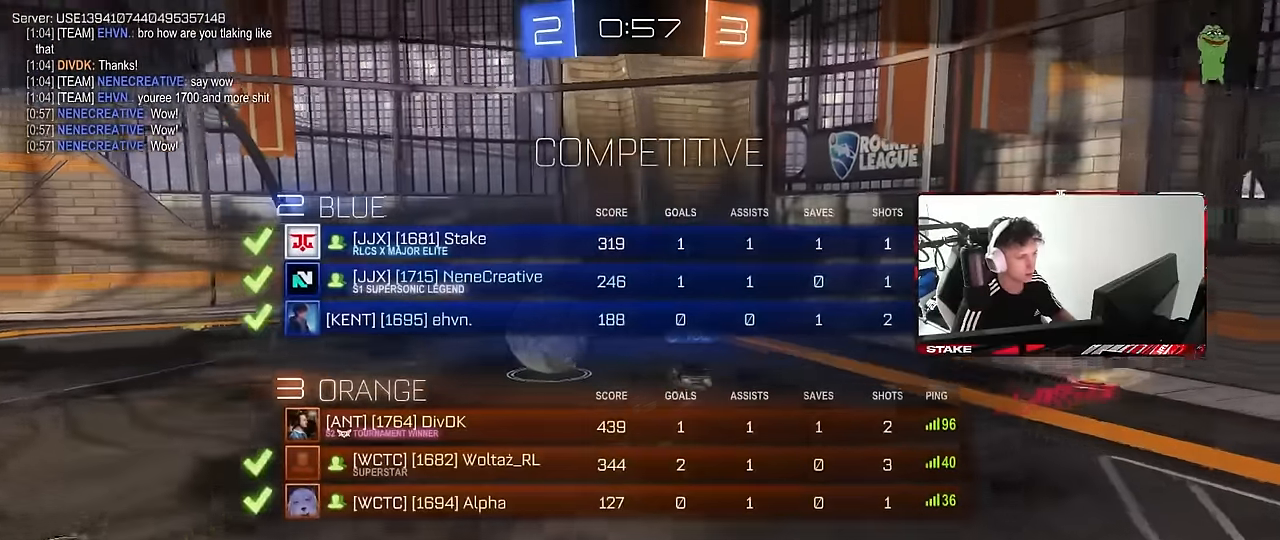
{"keys": ["tab"], "mouse": ["right"], "events": [[116, "mouse_right", "up"], [216, "mouse_right", "down"], [400, "mouse_right", "up"], [450, "mouse_right", "down"]]}
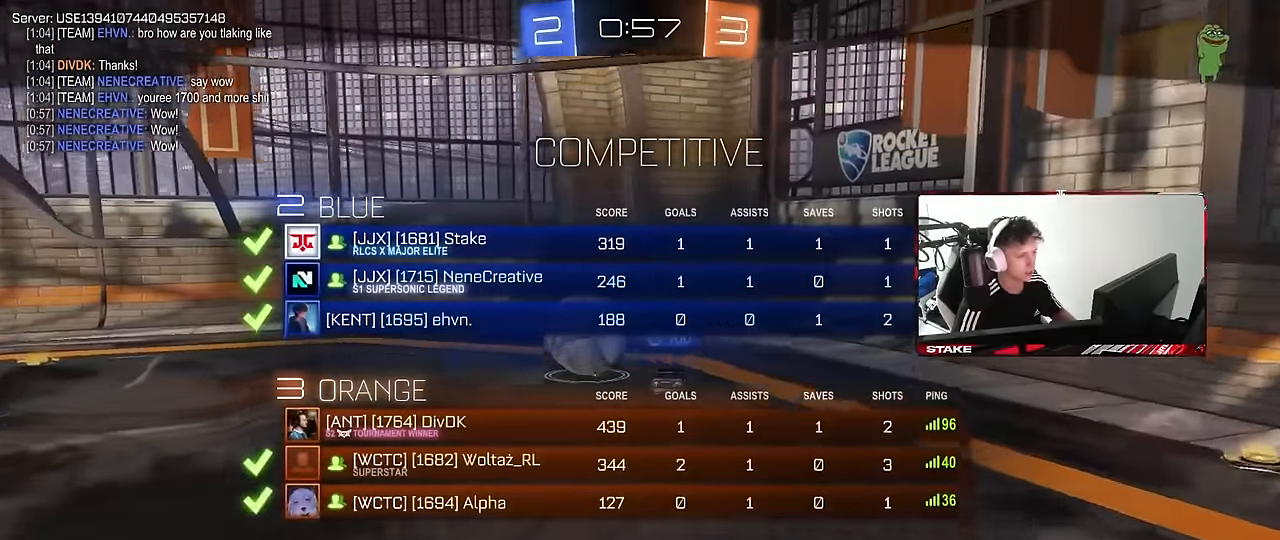
{"keys": ["tab"], "mouse": ["right"], "events": [[183, "mouse_right", "up"], [233, "mouse_right", "down"], [416, "mouse_right", "up"], [466, "mouse_right", "down"]]}
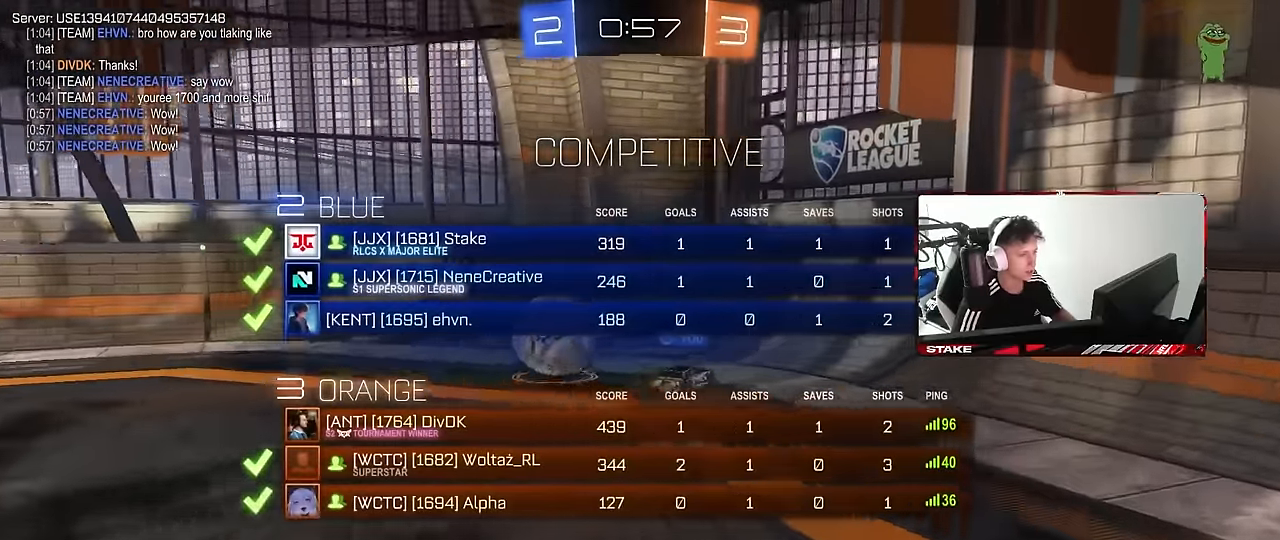
{"keys": [], "mouse": [], "events": [[100, "tab", "up"], [150, "mouse_right", "up"], [233, "mouse_right", "down"], [416, "mouse_right", "up"]]}
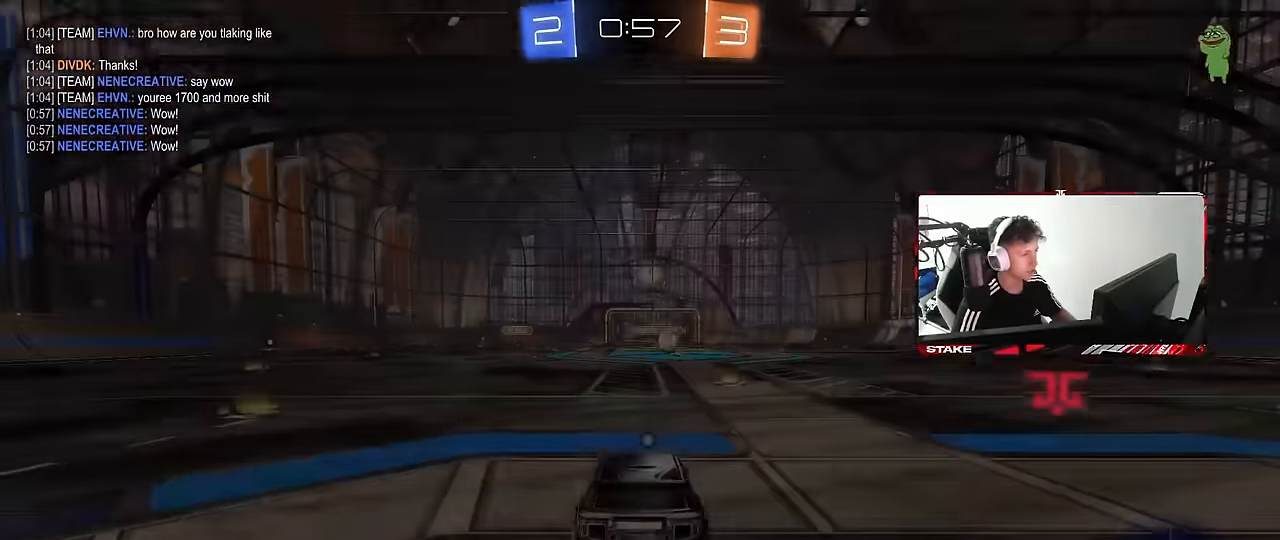
{"keys": ["tab"], "mouse": [], "events": [[16, "mouse_right", "down"], [216, "mouse_right", "up"], [250, "mouse_right", "down"], [300, "tab", "down"], [400, "mouse_right", "up"]]}
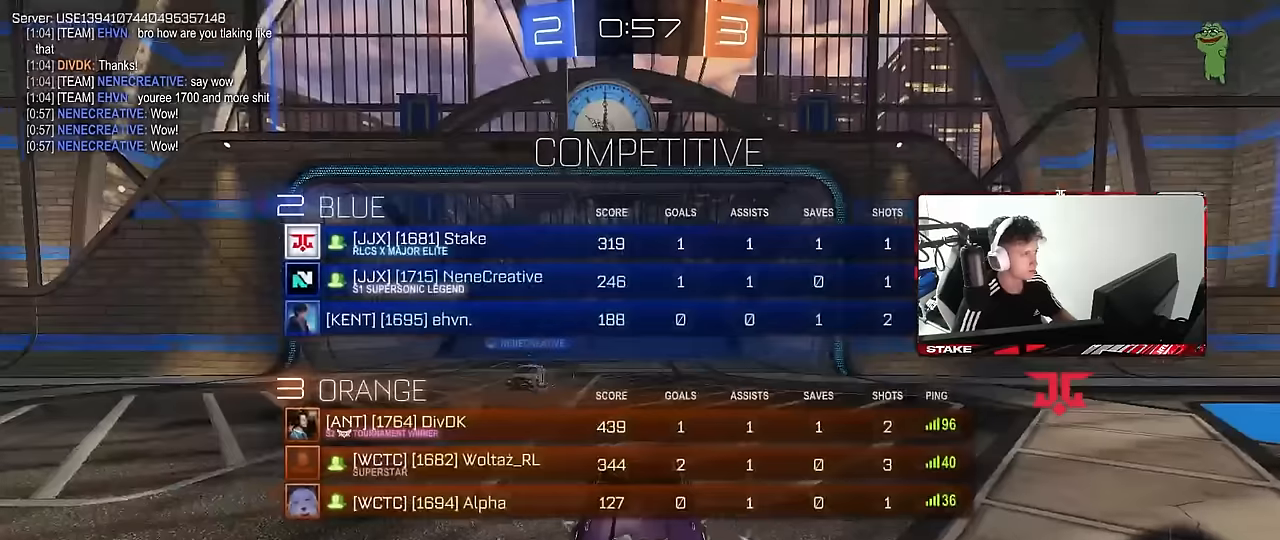
{"keys": [], "mouse": [], "events": [[33, "tab", "up"]]}